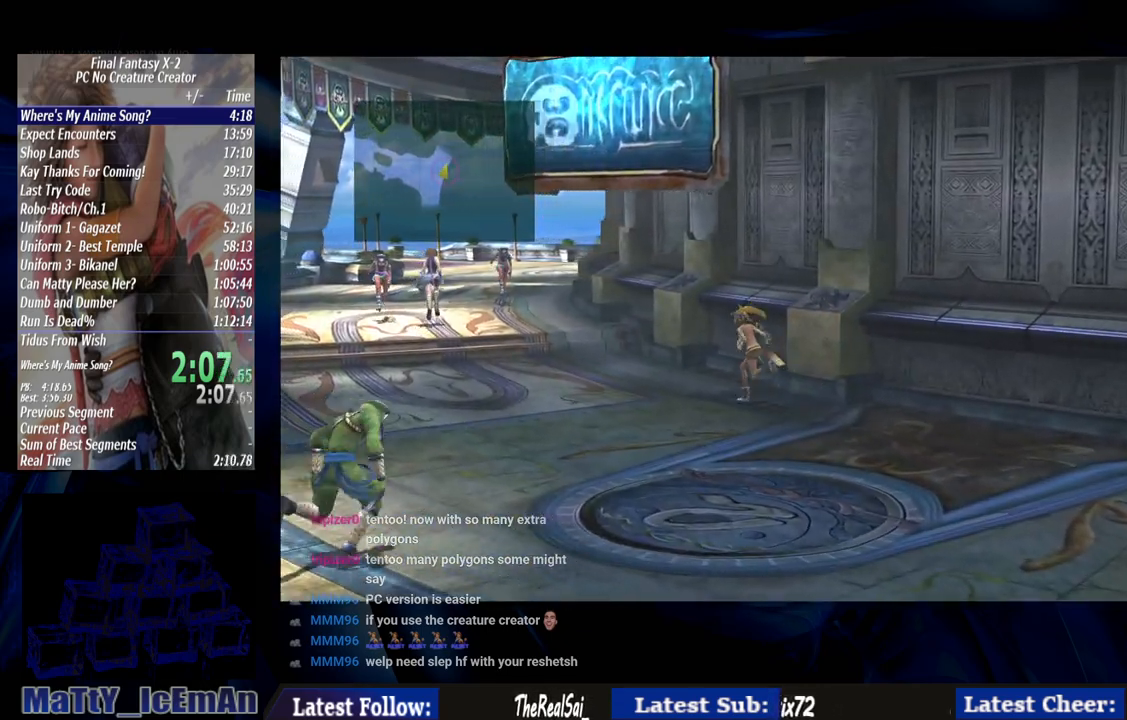
Gameplay with a controller (PlayStation layout); each line is a JSON object with the inputs held at the frame after it. "events" lists button and stick changes between this image and that frame as [ms after this image, input, new state], when the widget could be followed in between. Not read: L2 L3 R3.
{"buttons": [], "left_stick": "up-left", "right_stick": "center", "events": []}
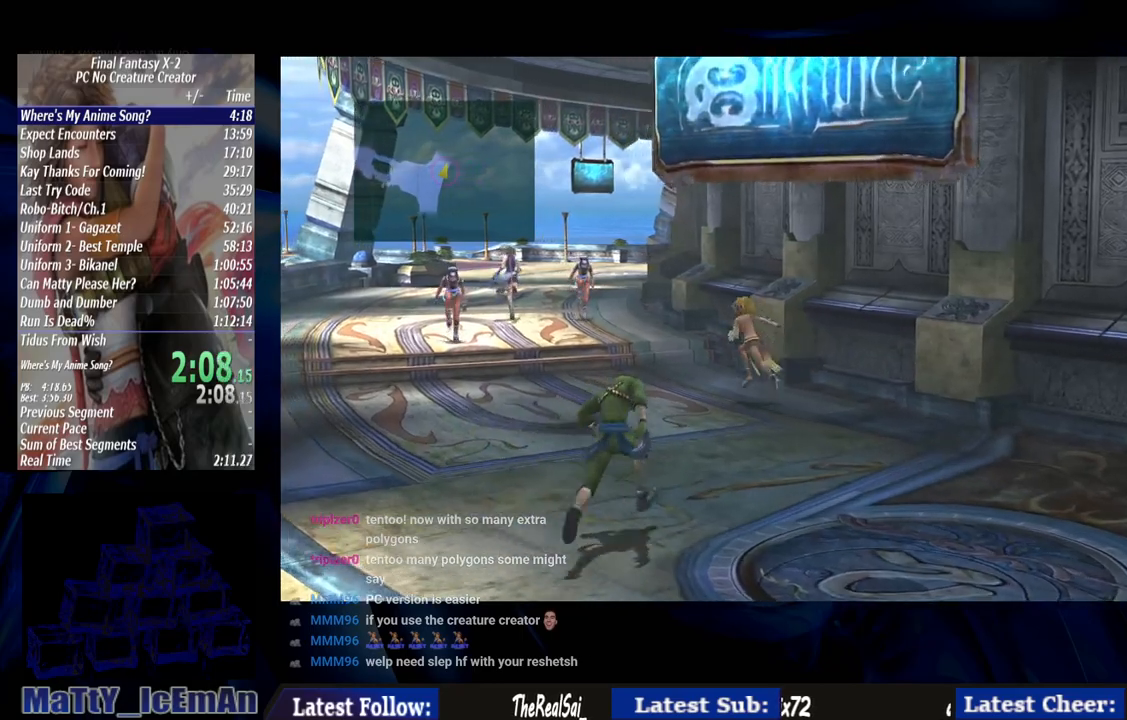
{"buttons": [], "left_stick": "up", "right_stick": "center", "events": [[50, "left_stick", "up"]]}
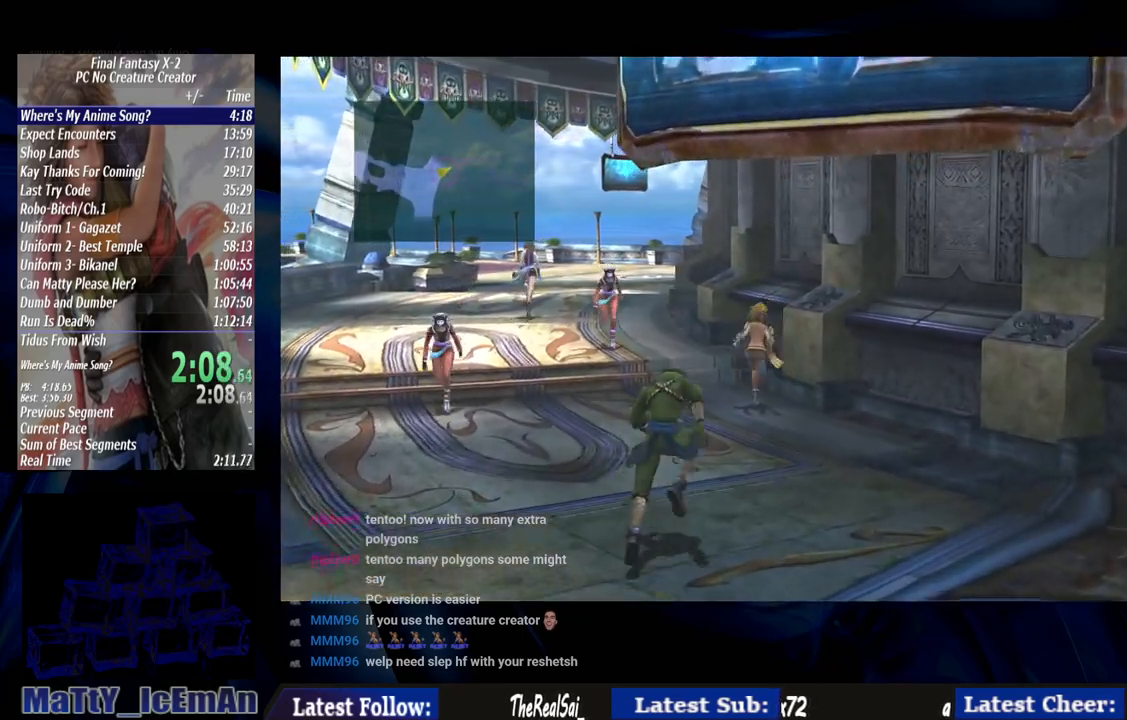
{"buttons": [], "left_stick": "up", "right_stick": "center", "events": []}
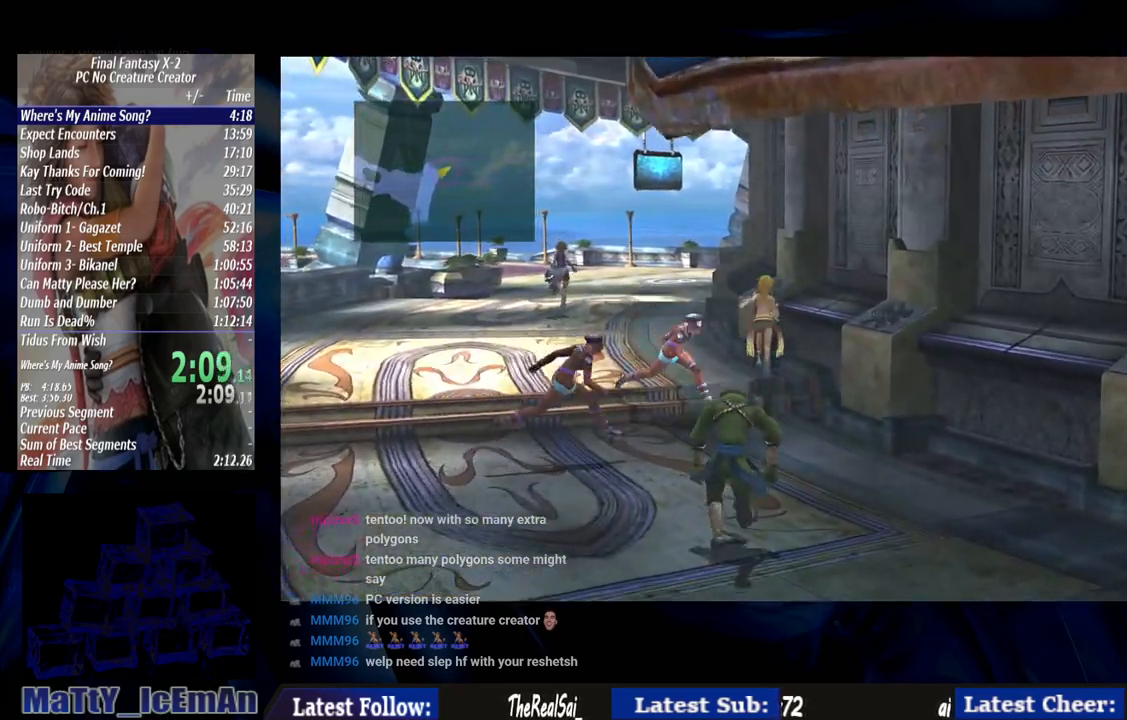
{"buttons": [], "left_stick": "up", "right_stick": "center", "events": []}
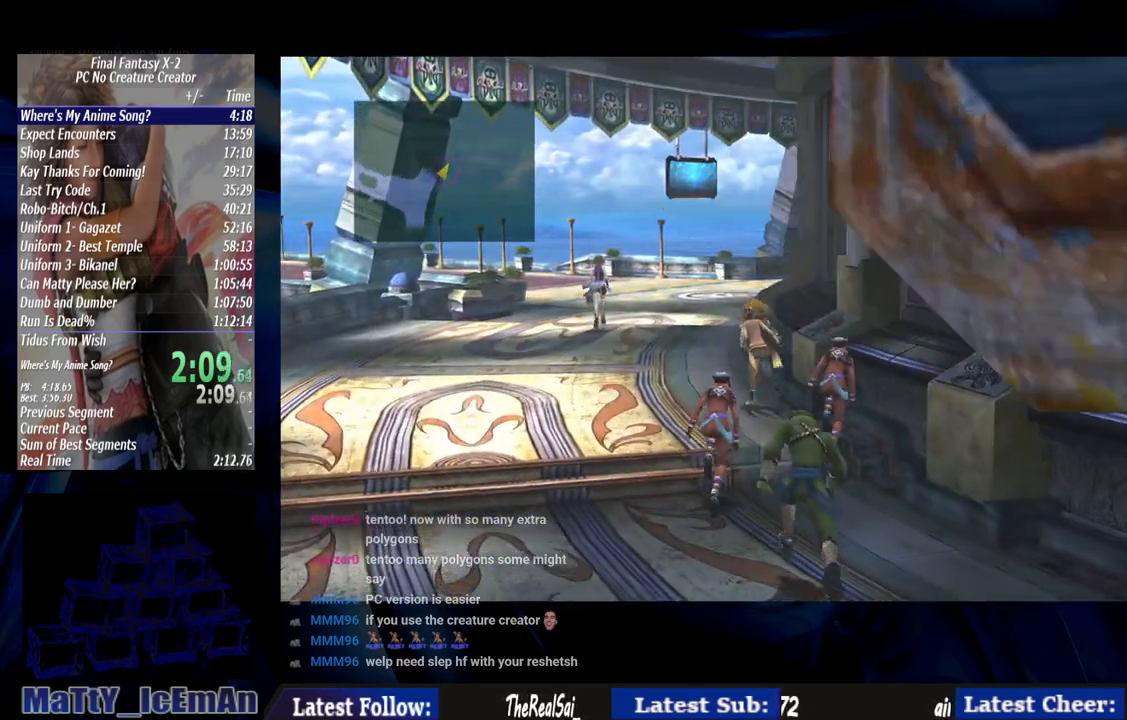
{"buttons": [], "left_stick": "up", "right_stick": "center", "events": []}
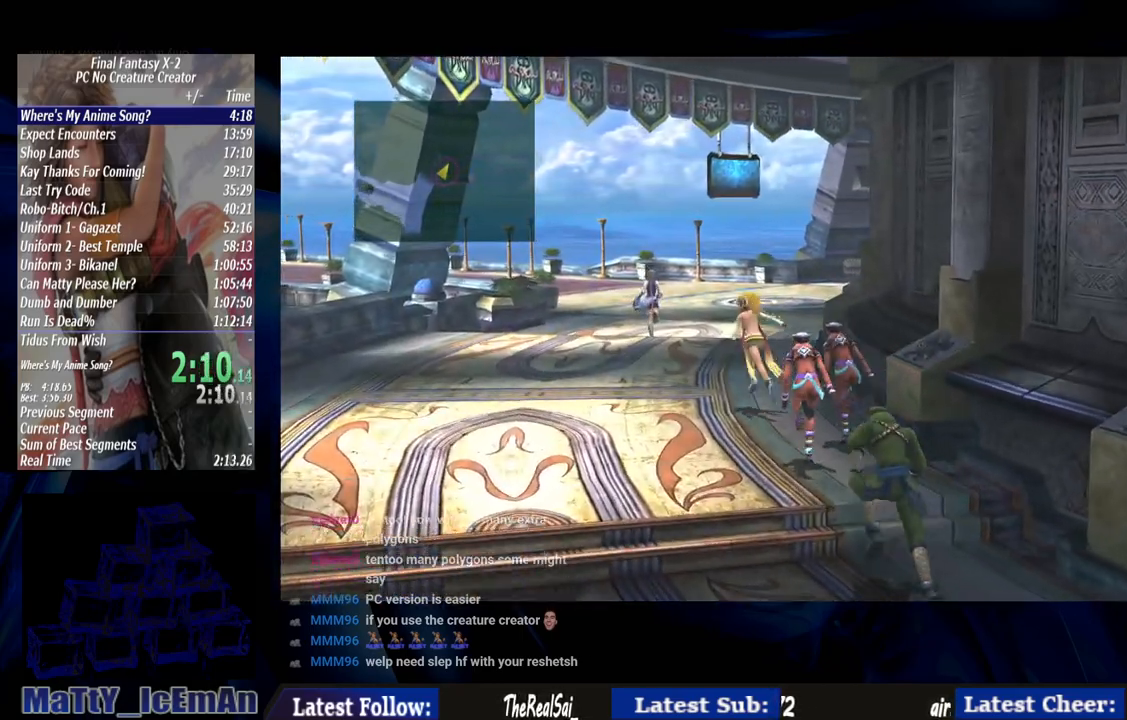
{"buttons": [], "left_stick": "up", "right_stick": "center", "events": []}
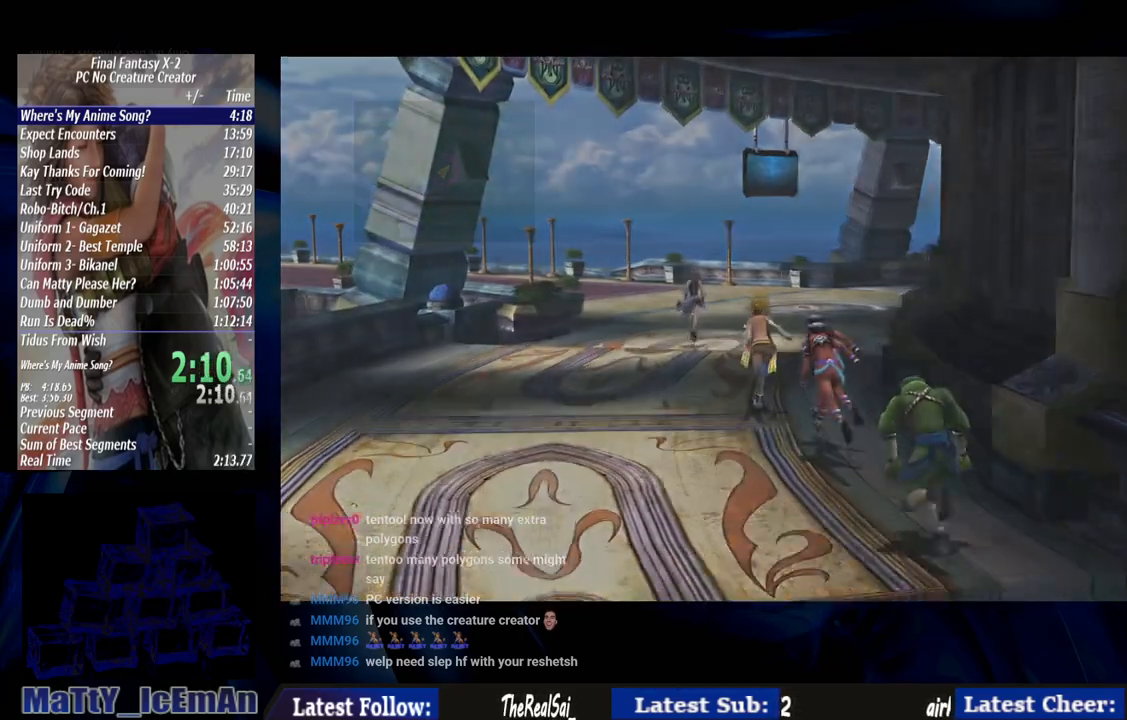
{"buttons": [], "left_stick": "up", "right_stick": "center", "events": []}
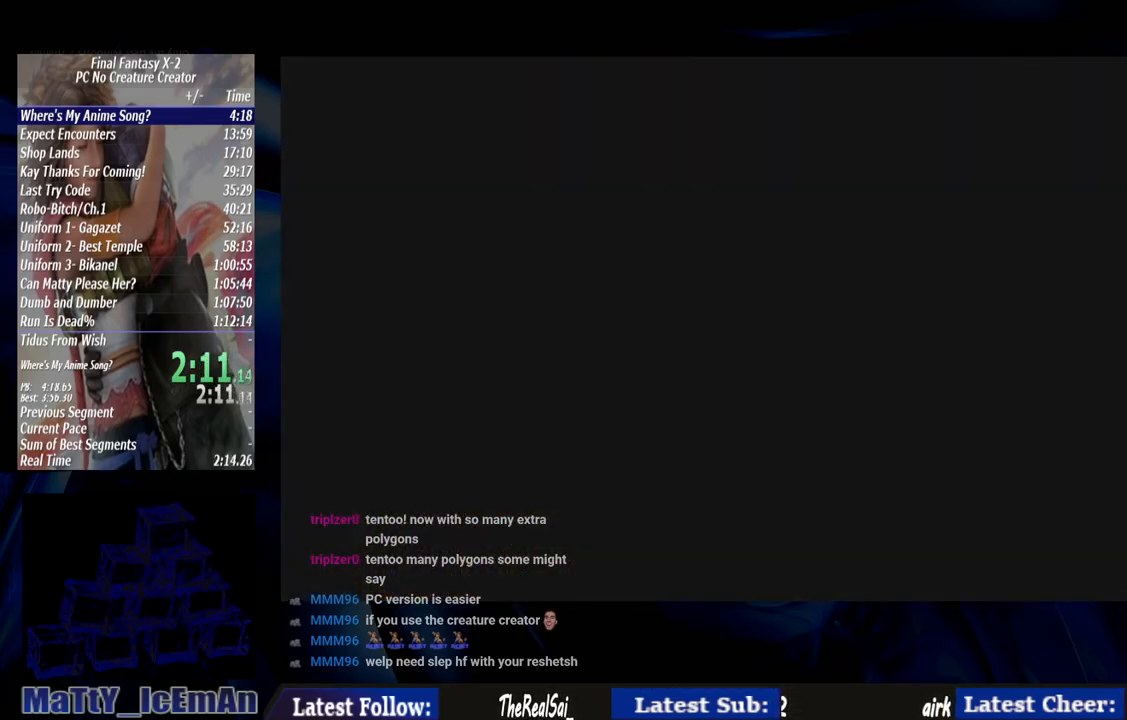
{"buttons": [], "left_stick": "center", "right_stick": "center", "events": [[117, "left_stick", "center"]]}
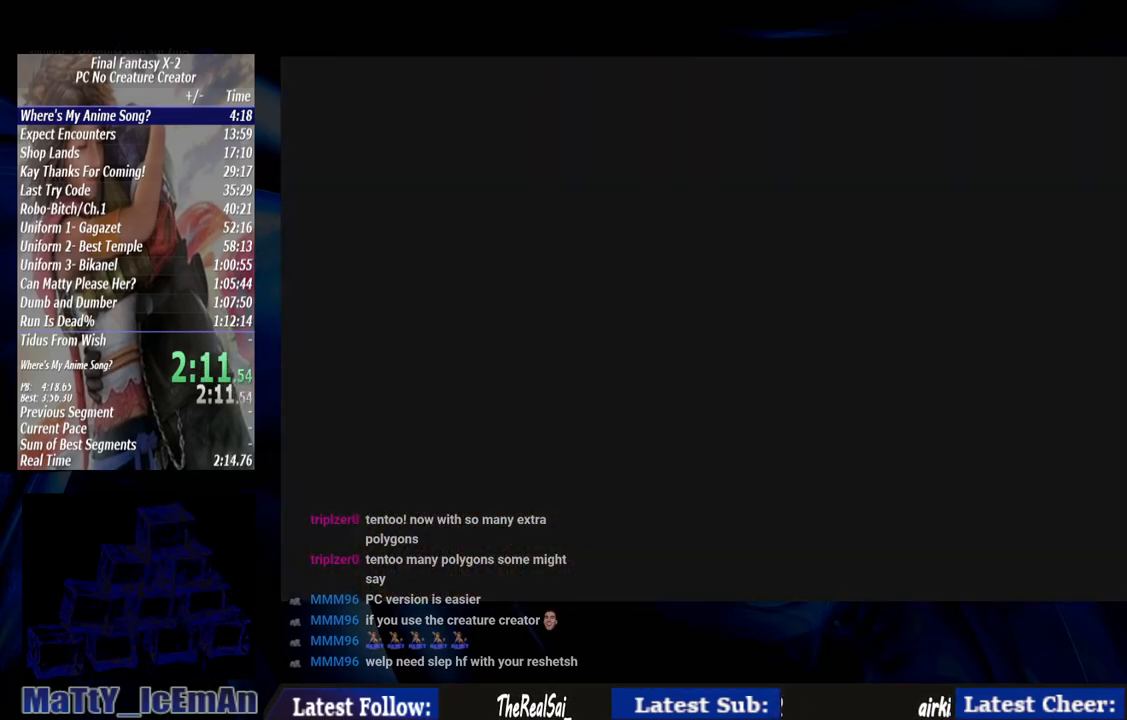
{"buttons": [], "left_stick": "center", "right_stick": "center", "events": []}
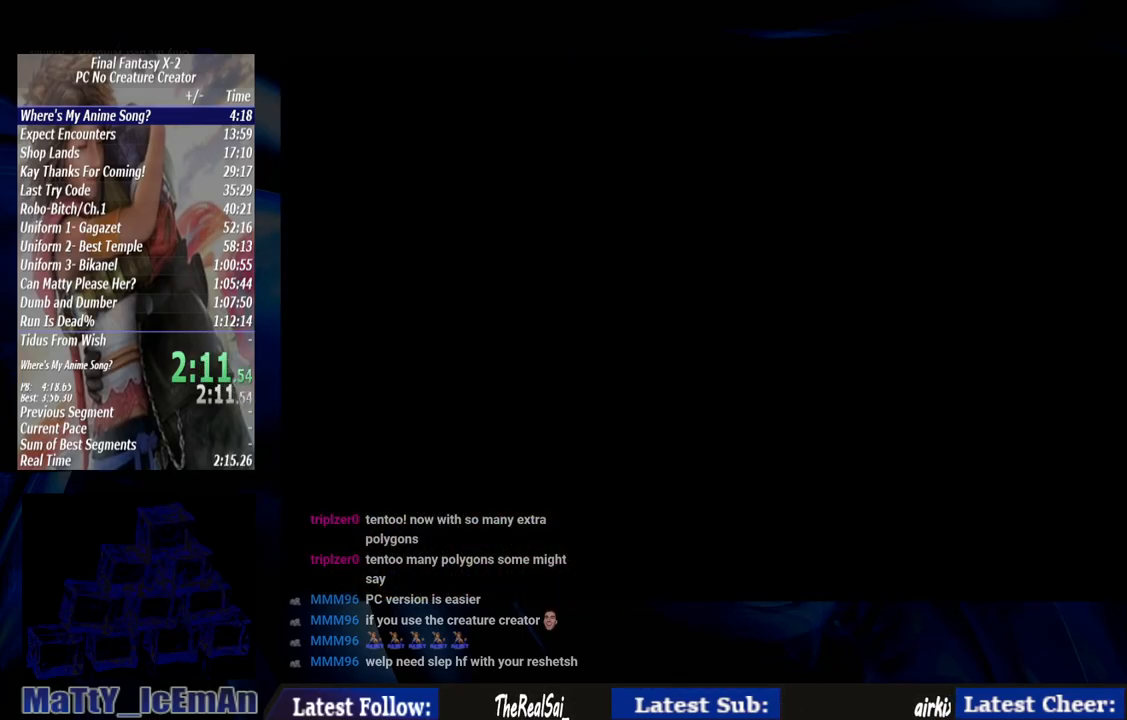
{"buttons": [], "left_stick": "center", "right_stick": "center", "events": []}
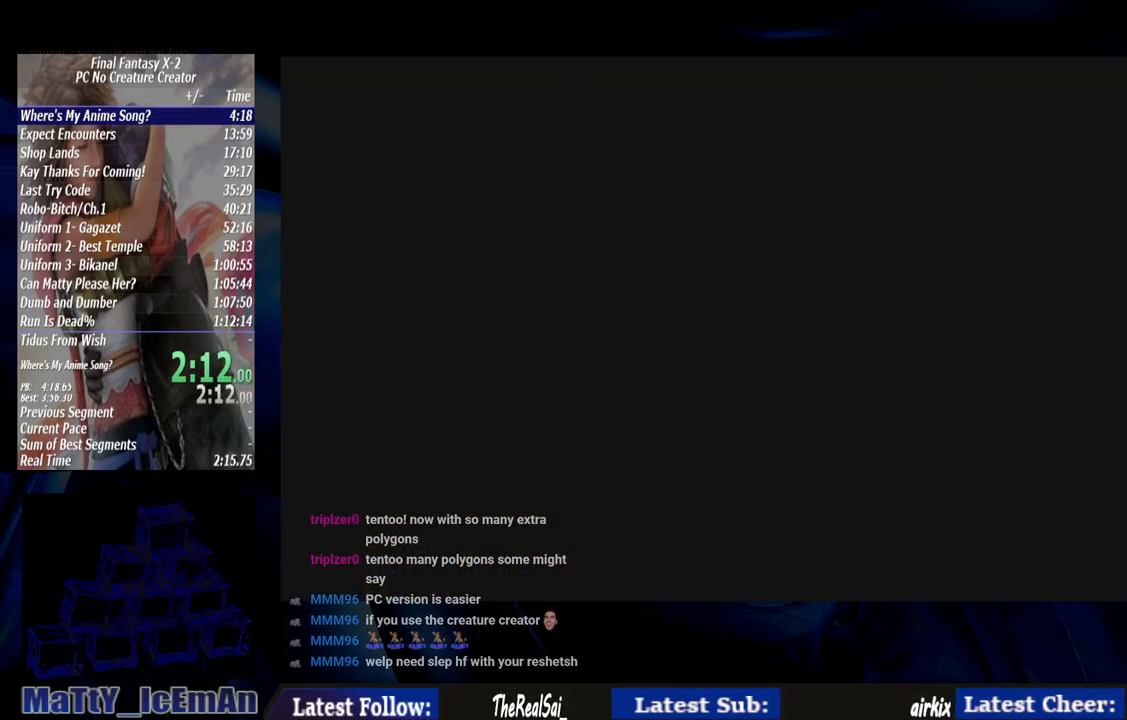
{"buttons": [], "left_stick": "center", "right_stick": "center", "events": []}
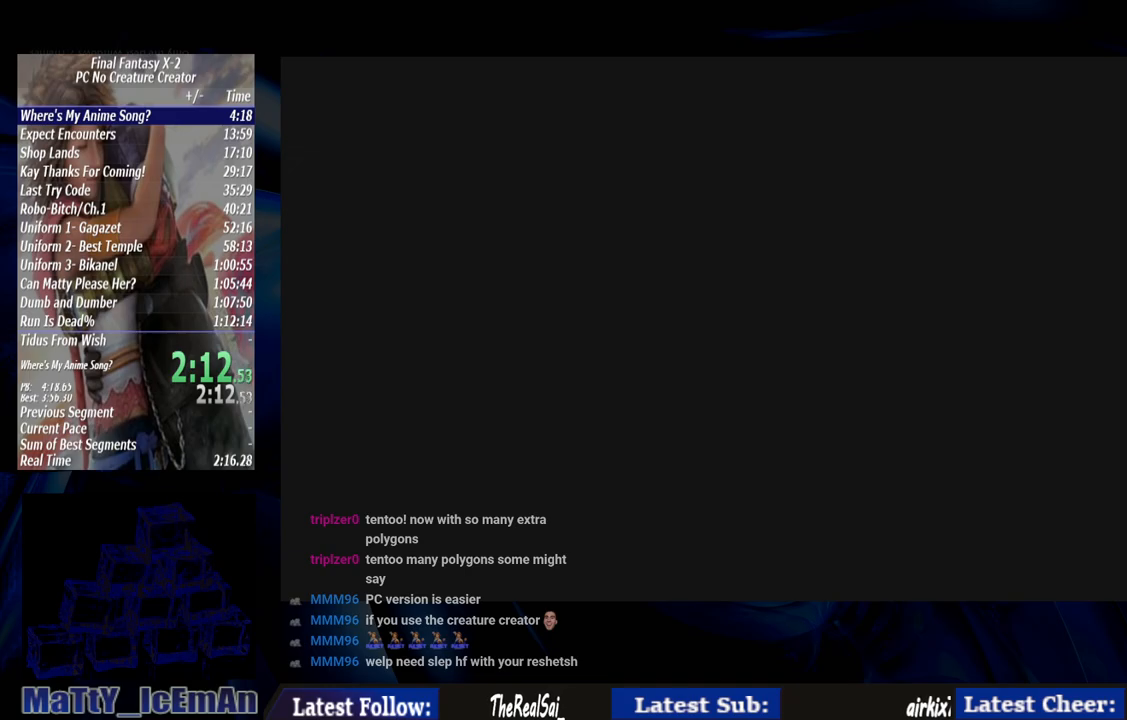
{"buttons": [], "left_stick": "center", "right_stick": "center", "events": []}
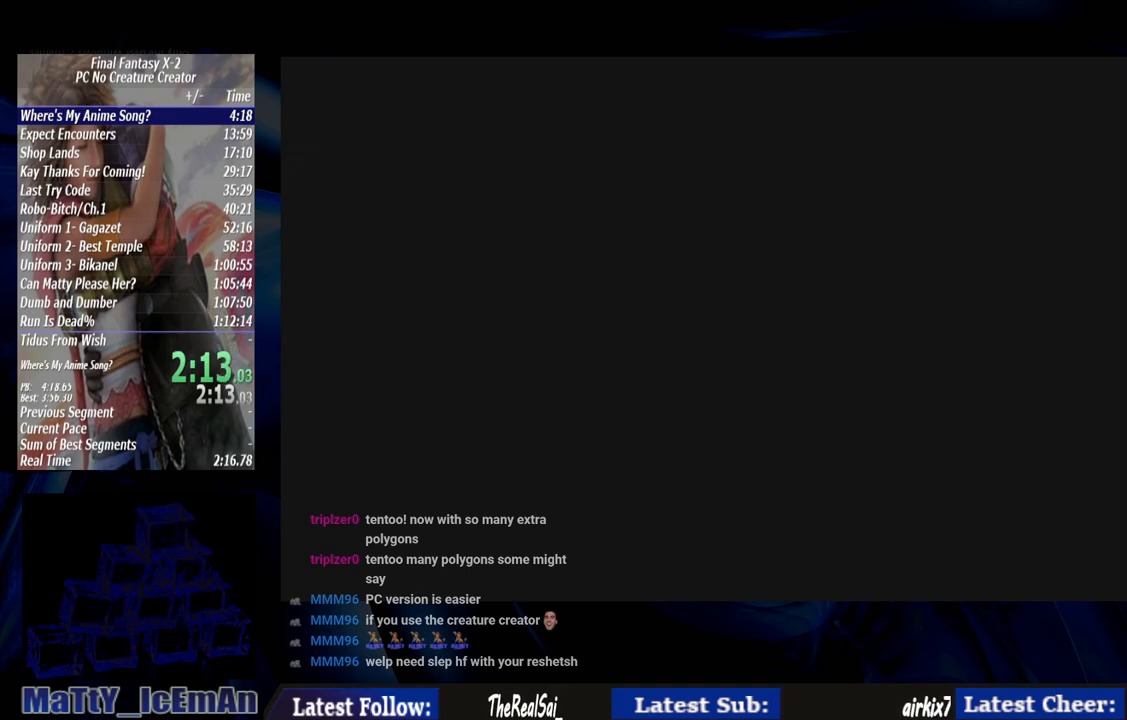
{"buttons": [], "left_stick": "up-left", "right_stick": "center", "events": [[483, "left_stick", "up-left"]]}
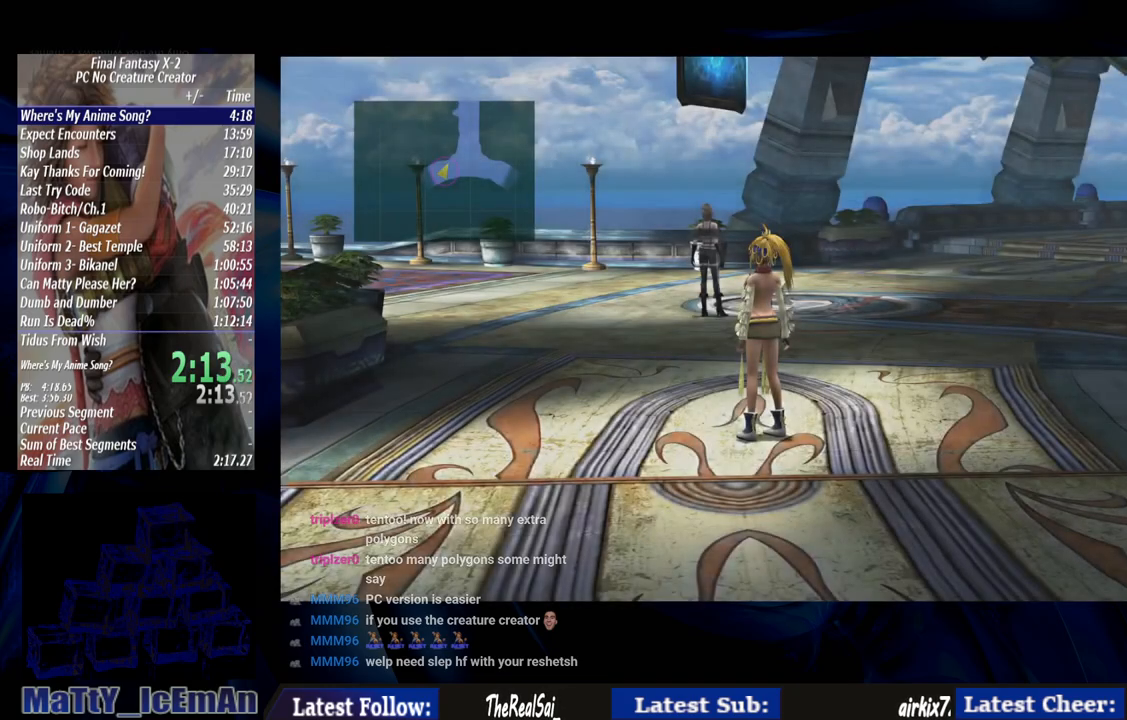
{"buttons": [], "left_stick": "up-left", "right_stick": "center", "events": []}
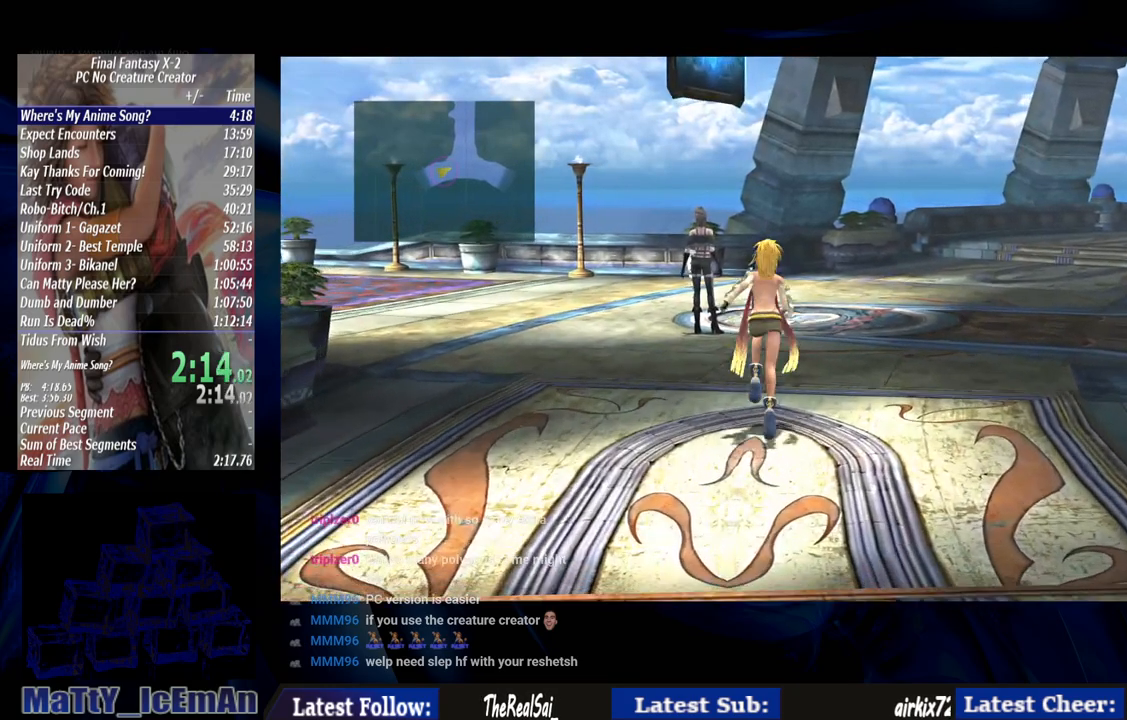
{"buttons": [], "left_stick": "up-left", "right_stick": "center", "events": []}
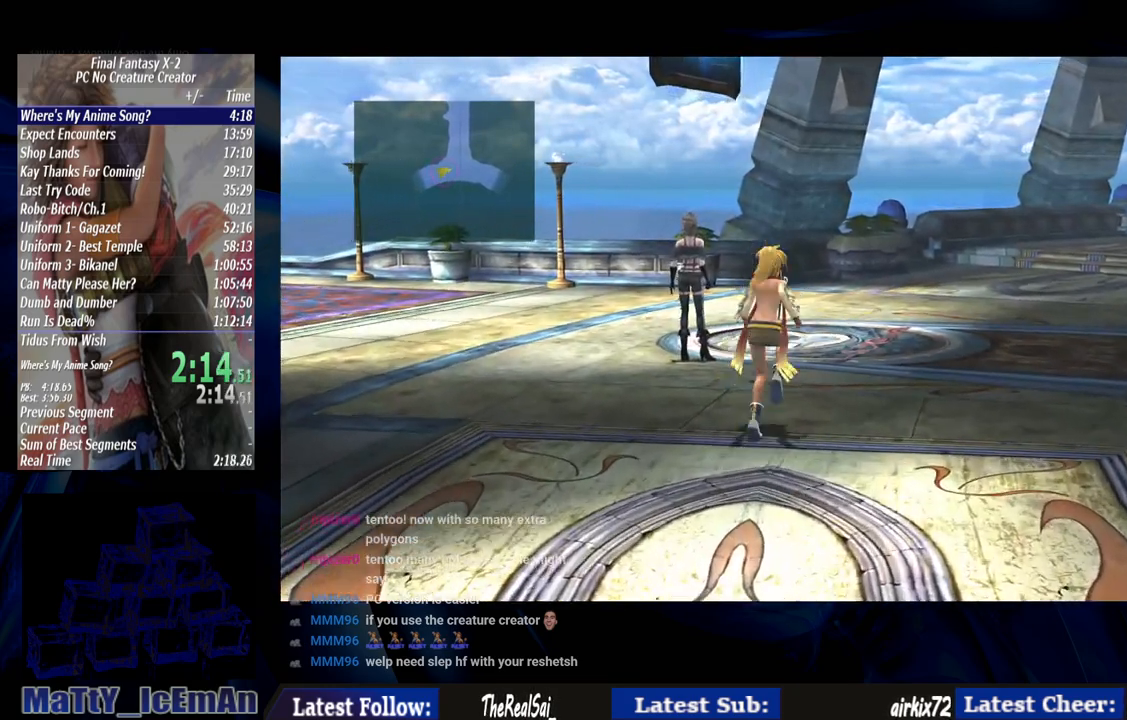
{"buttons": ["SQUARE"], "left_stick": "center", "right_stick": "center", "events": [[83, "START", "down"], [217, "START", "up"], [283, "left_stick", "center"], [383, "SQUARE", "down"]]}
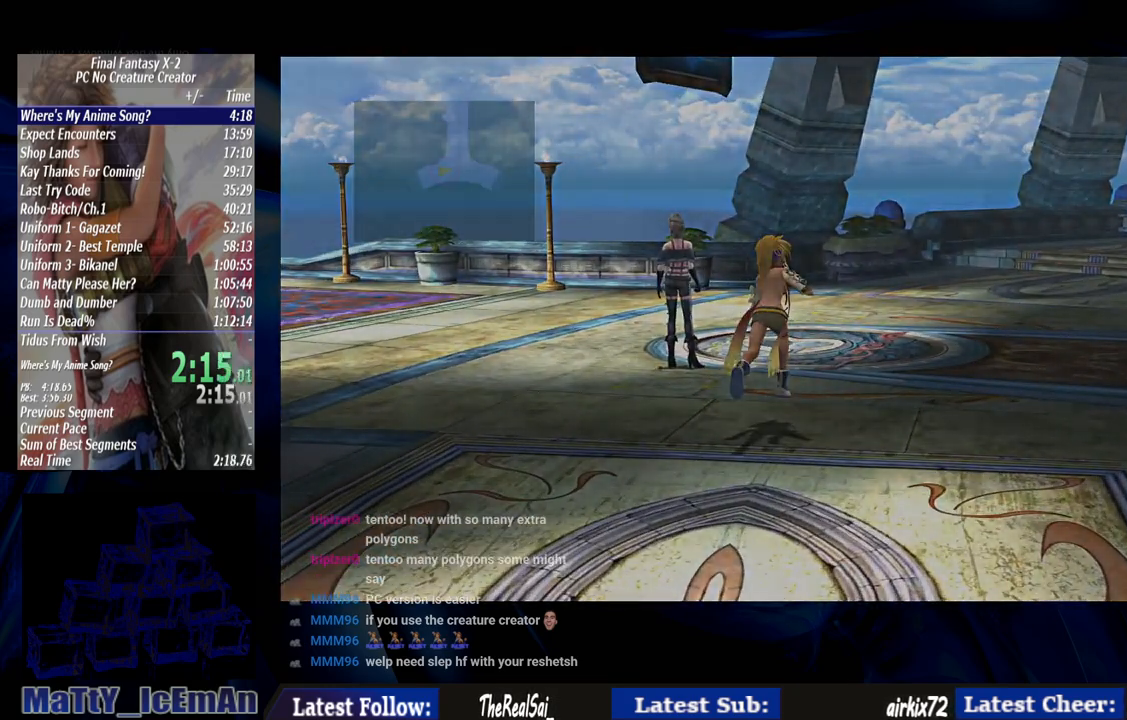
{"buttons": [], "left_stick": "center", "right_stick": "center", "events": [[17, "SQUARE", "up"], [83, "SQUARE", "down"], [183, "SQUARE", "up"], [250, "SQUARE", "down"], [317, "SQUARE", "up"]]}
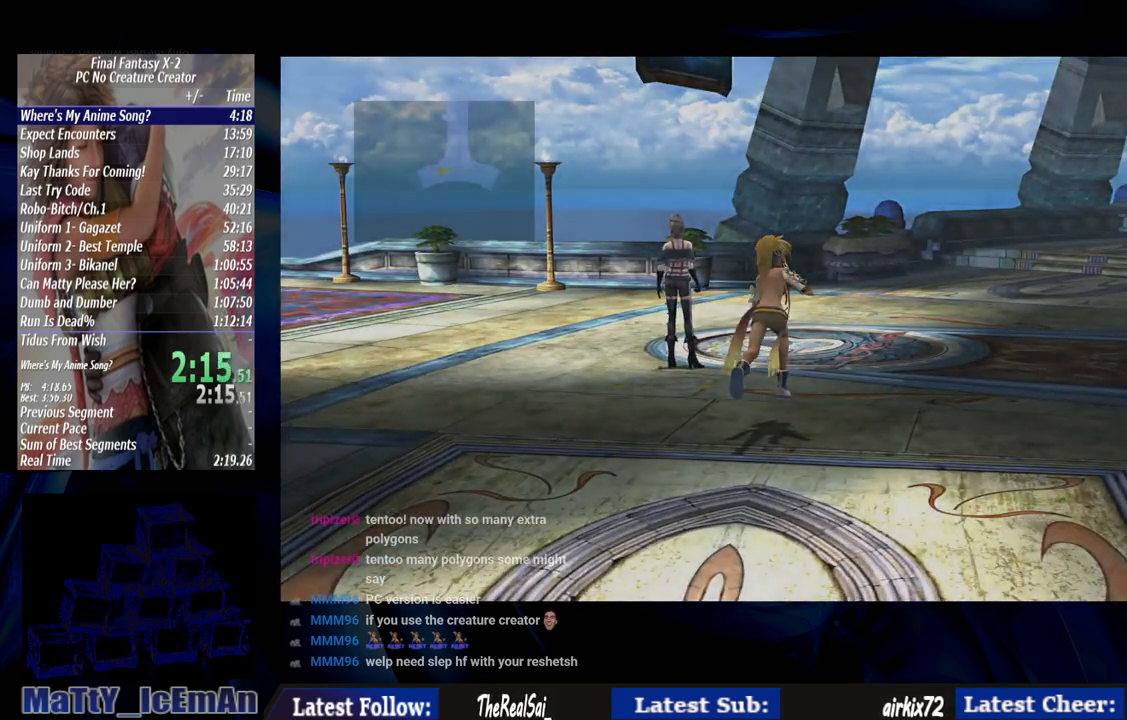
{"buttons": [], "left_stick": "center", "right_stick": "center", "events": [[17, "SQUARE", "down"], [150, "SQUARE", "up"], [183, "SQUARE", "down"], [317, "SQUARE", "up"], [350, "SQUARE", "down"], [483, "SQUARE", "up"]]}
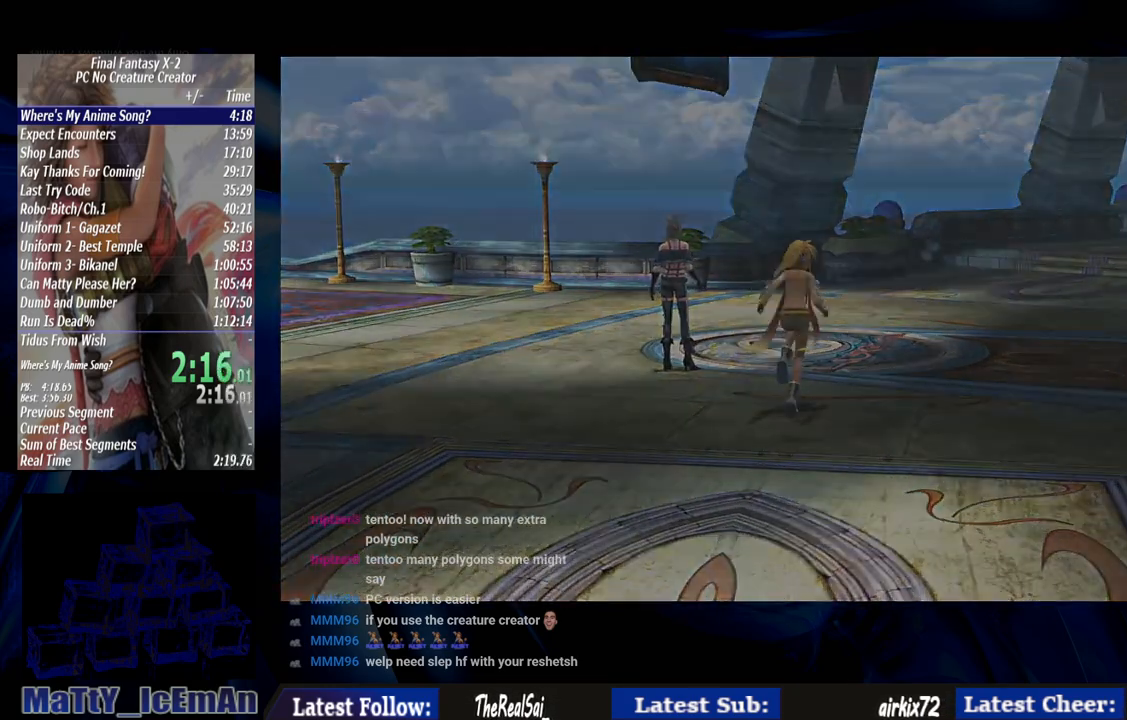
{"buttons": ["SQUARE"], "left_stick": "center", "right_stick": "center", "events": [[17, "SQUARE", "down"], [150, "SQUARE", "up"], [217, "SQUARE", "down"], [317, "SQUARE", "up"], [417, "SQUARE", "down"]]}
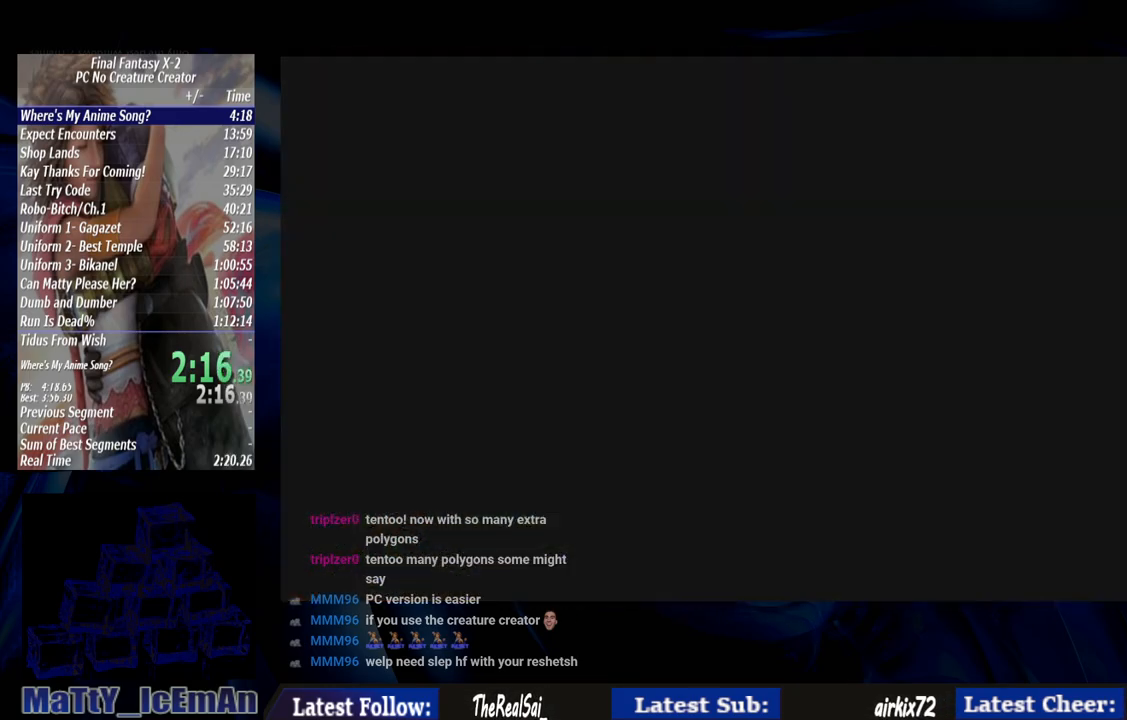
{"buttons": [], "left_stick": "center", "right_stick": "center", "events": [[17, "SQUARE", "up"], [83, "SQUARE", "down"], [183, "SQUARE", "up"], [283, "SQUARE", "down"], [350, "SQUARE", "up"], [450, "SQUARE", "down"], [500, "SQUARE", "up"]]}
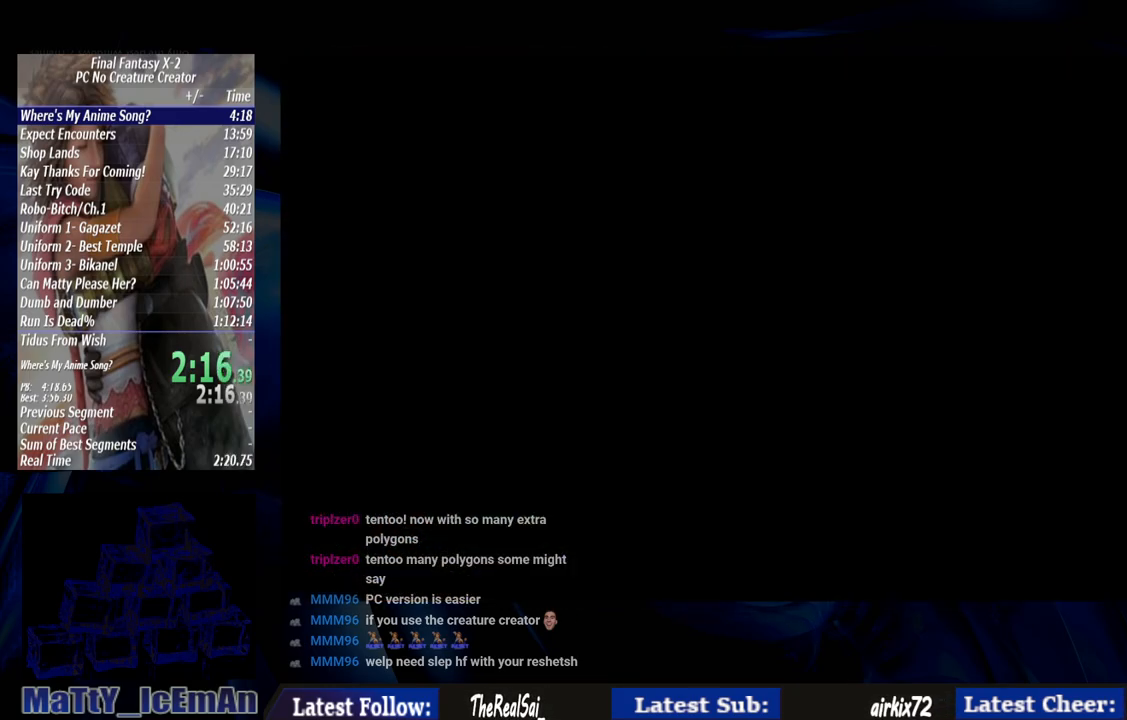
{"buttons": [], "left_stick": "center", "right_stick": "center", "events": [[117, "SQUARE", "down"], [217, "SQUARE", "up"]]}